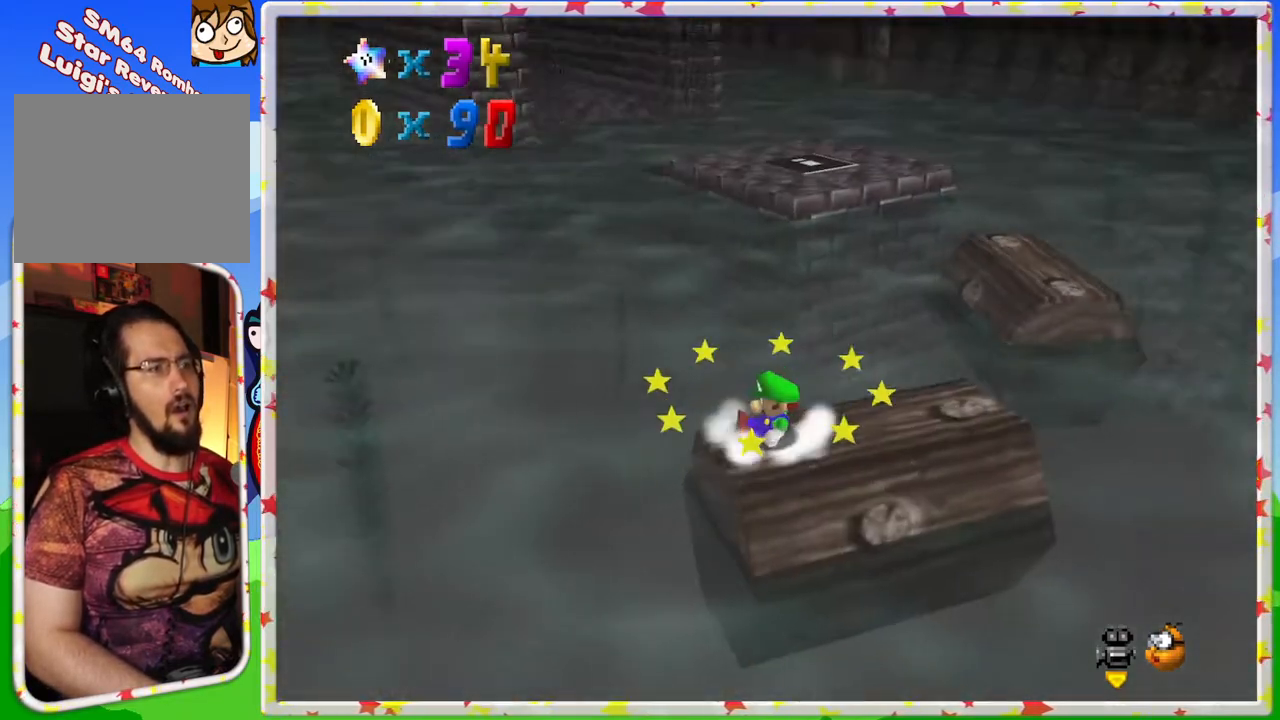
Gameplay with a controller (Nintendo layout); each line is a JSON object with the inputs held at the frame after it. "events" lists button and stick changes between this image and that frame as [ms after this image, input, new state], when the widget could be followed in between. Not read: L3 R3.
{"buttons": [], "left_stick": "right", "events": [[150, "left_stick", "right"]]}
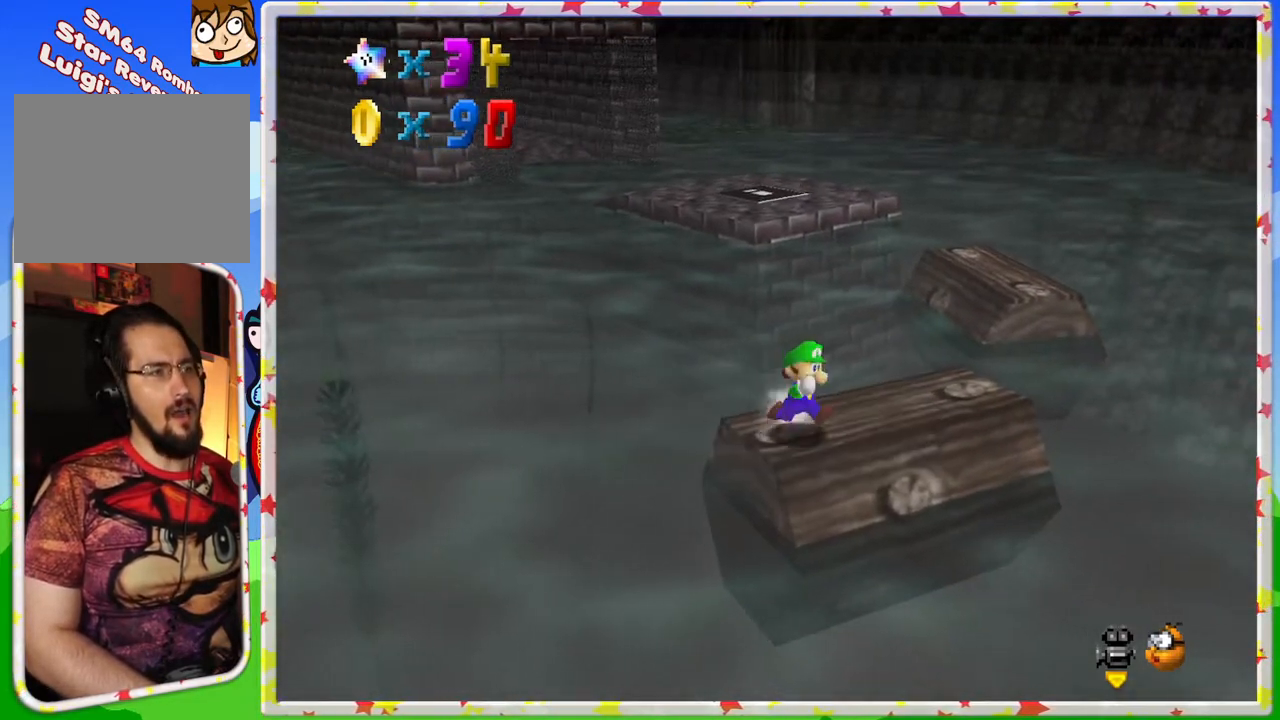
{"buttons": [], "left_stick": "right", "events": []}
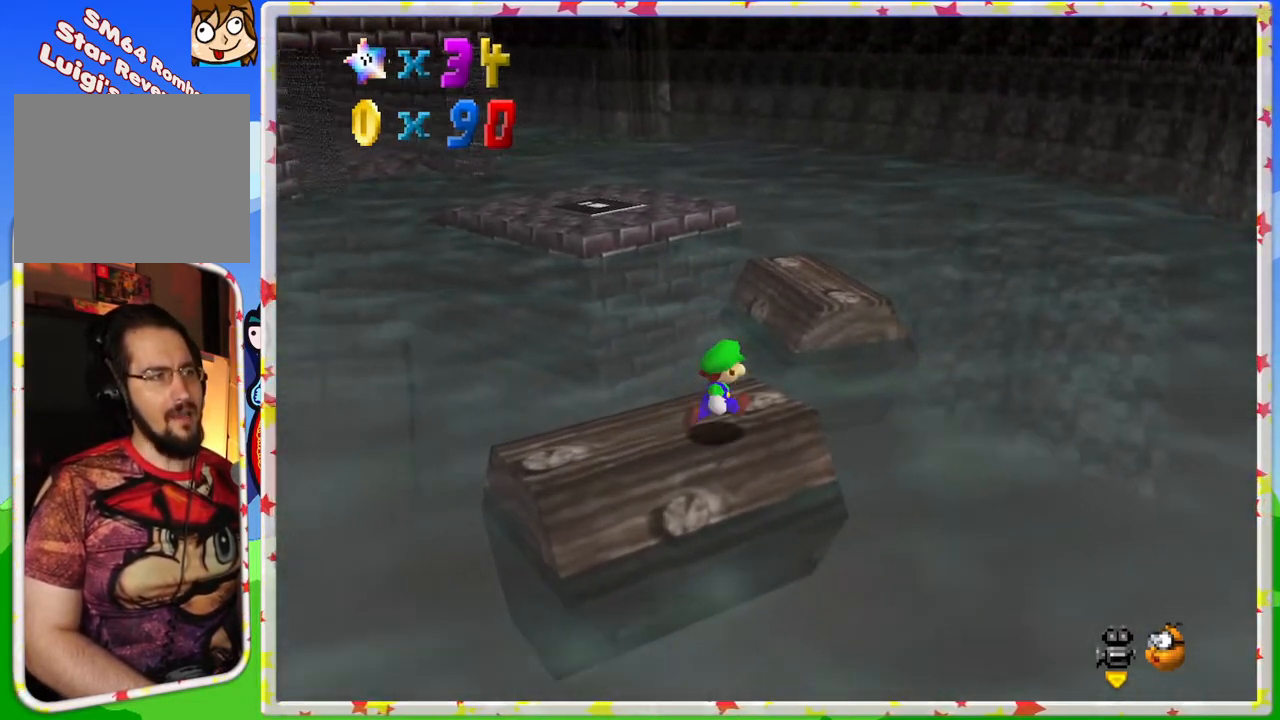
{"buttons": ["A"], "left_stick": "up-right", "events": [[133, "left_stick", "up"], [233, "A", "down"], [417, "left_stick", "up-right"]]}
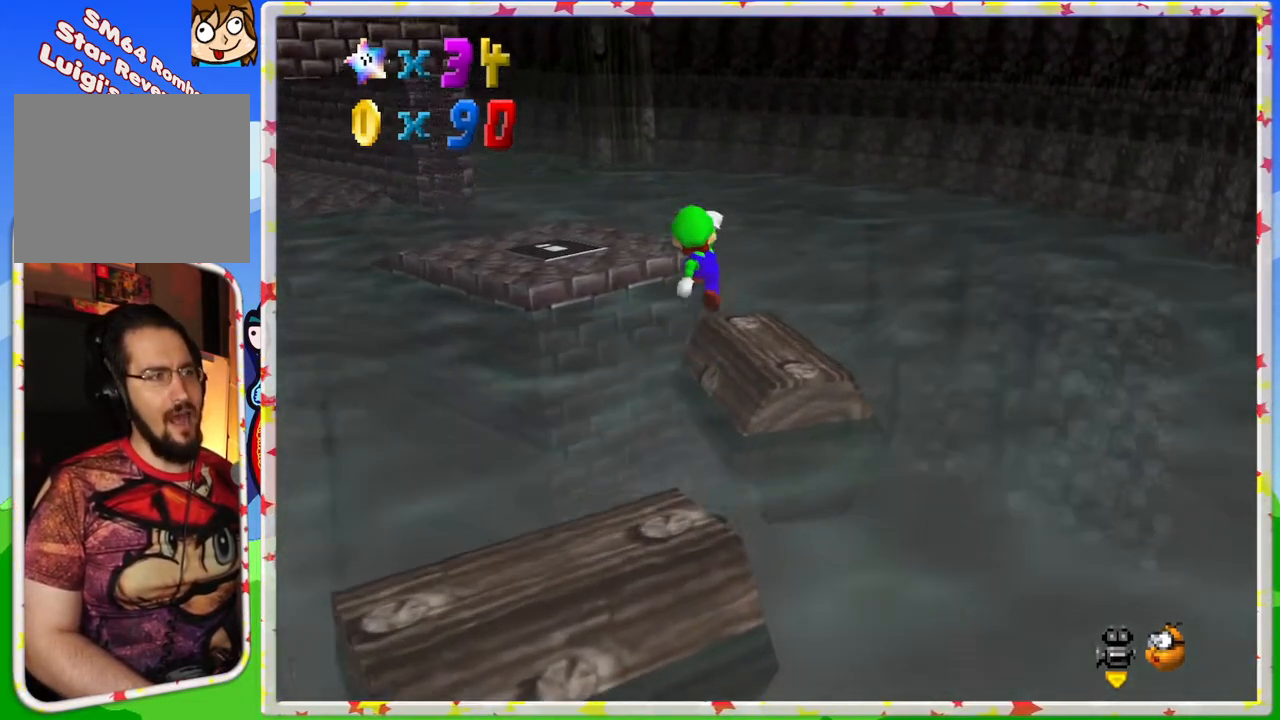
{"buttons": [], "left_stick": "up-right", "events": [[233, "A", "up"], [400, "C_RIGHT", "down"], [483, "C_RIGHT", "up"]]}
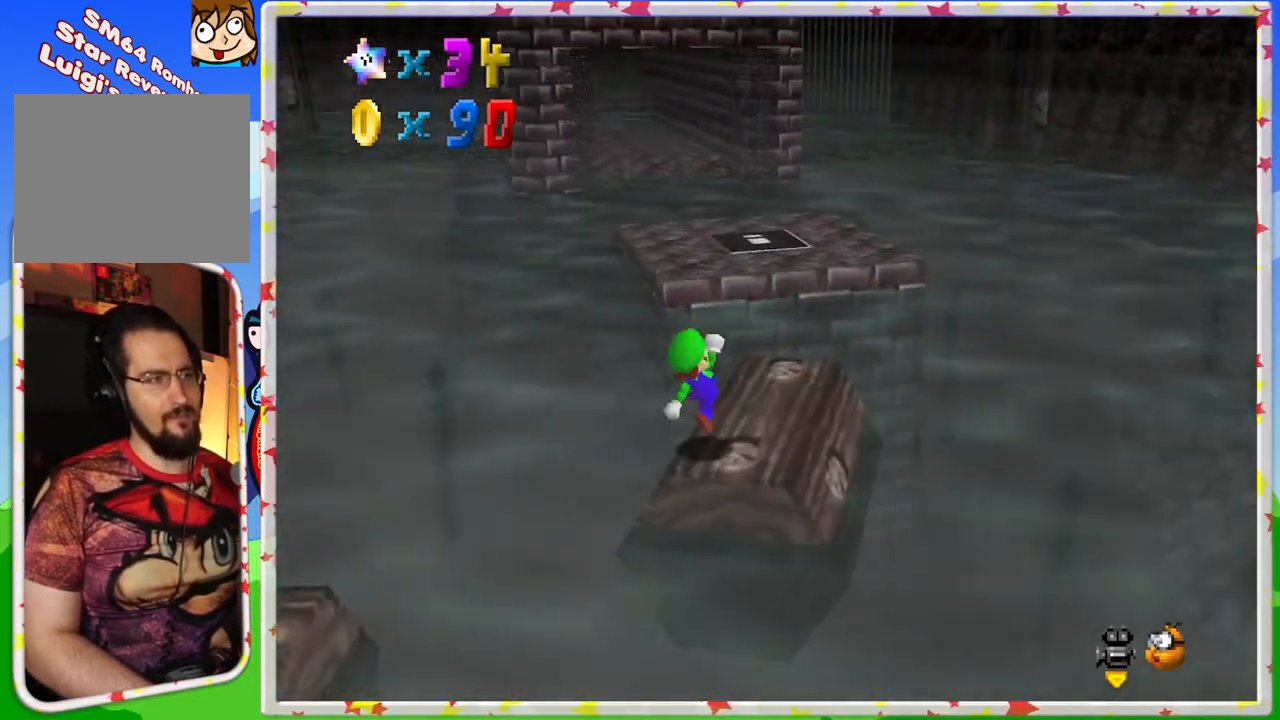
{"buttons": ["A", "Z"], "left_stick": "up", "events": [[350, "left_stick", "up"], [383, "Z", "down"], [450, "A", "down"]]}
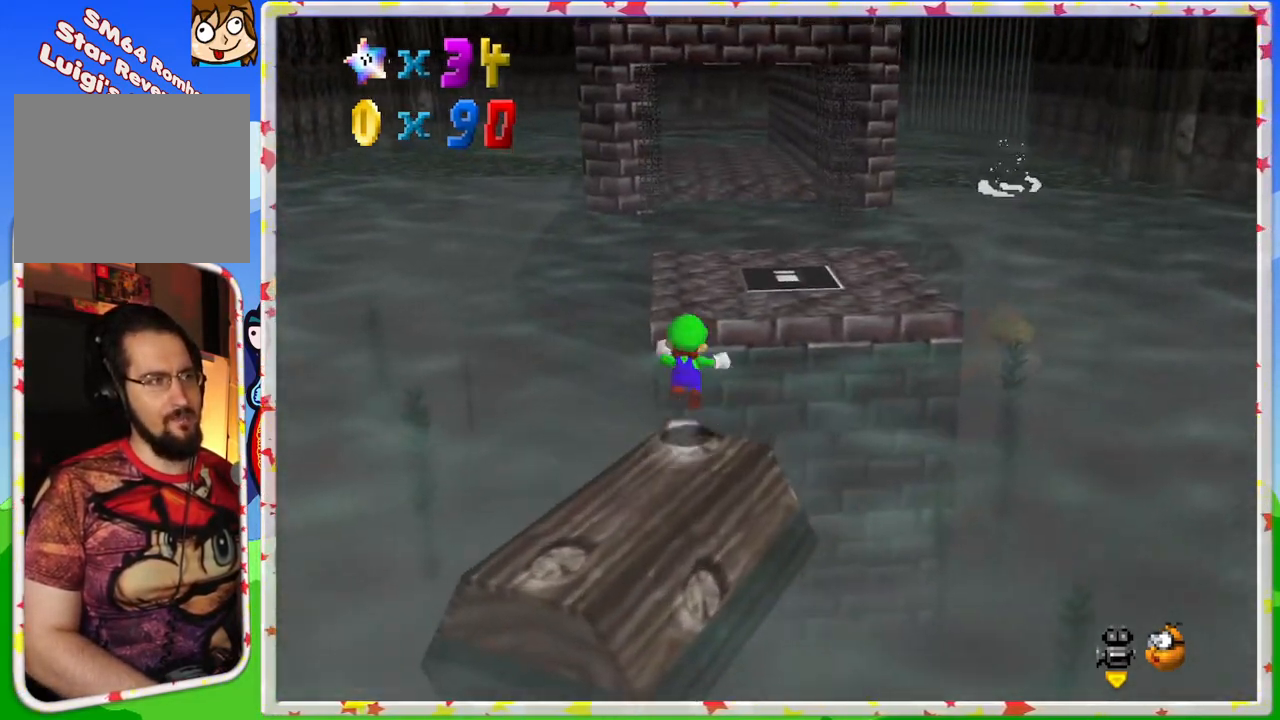
{"buttons": ["Z"], "left_stick": "center", "events": [[67, "left_stick", "up-right"], [183, "A", "up"], [200, "left_stick", "right"], [467, "left_stick", "center"]]}
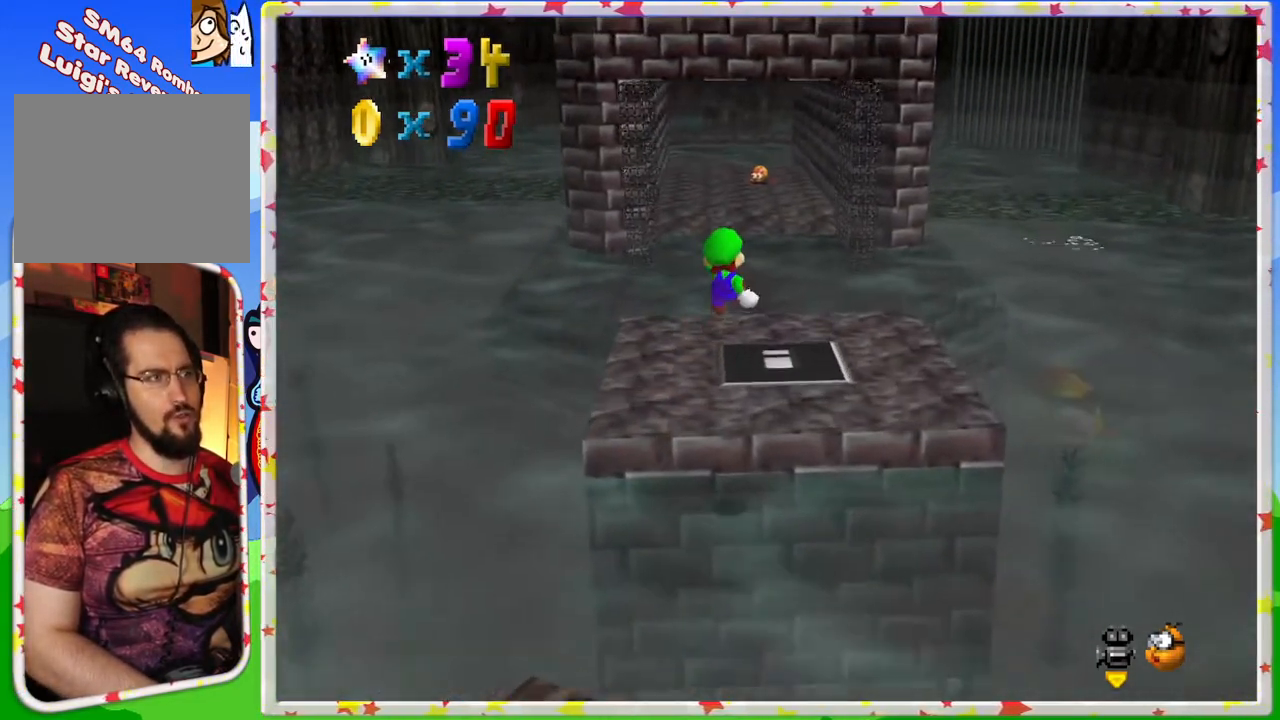
{"buttons": [], "left_stick": "up", "events": [[17, "left_stick", "left"], [100, "Z", "up"], [217, "left_stick", "center"], [283, "left_stick", "up"]]}
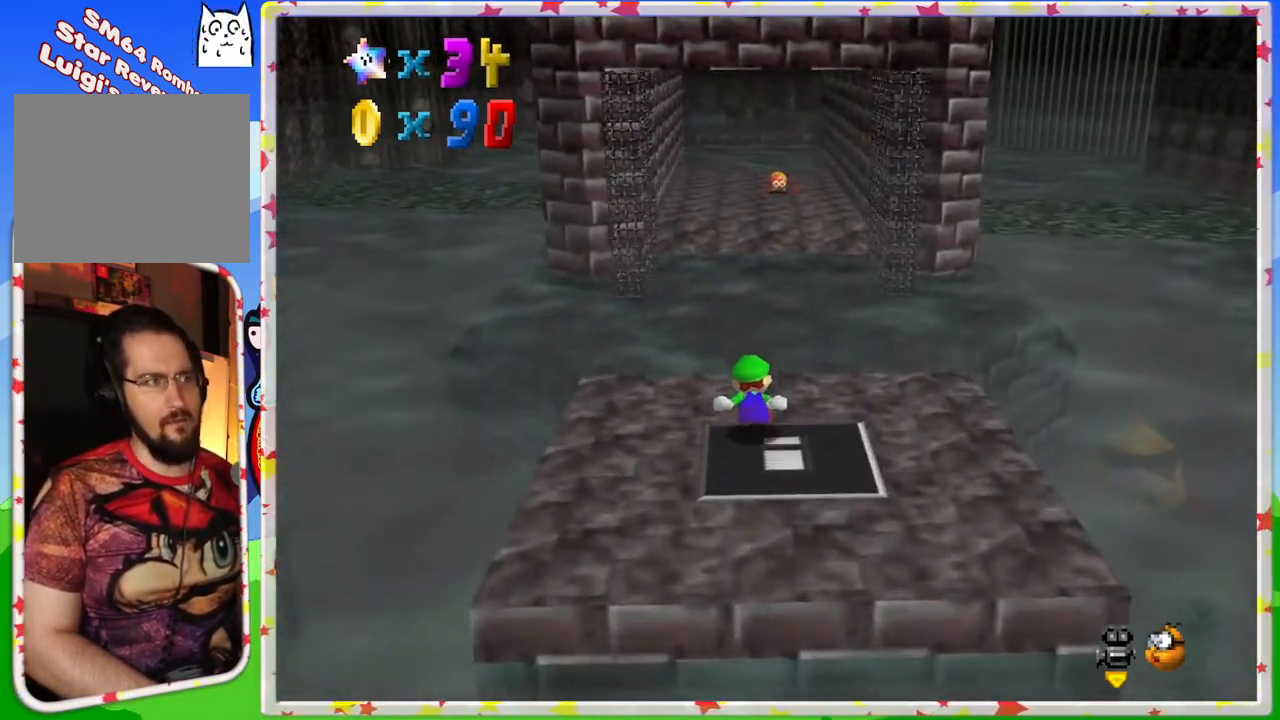
{"buttons": ["A", "Z"], "left_stick": "up", "events": [[183, "Z", "down"], [250, "A", "down"]]}
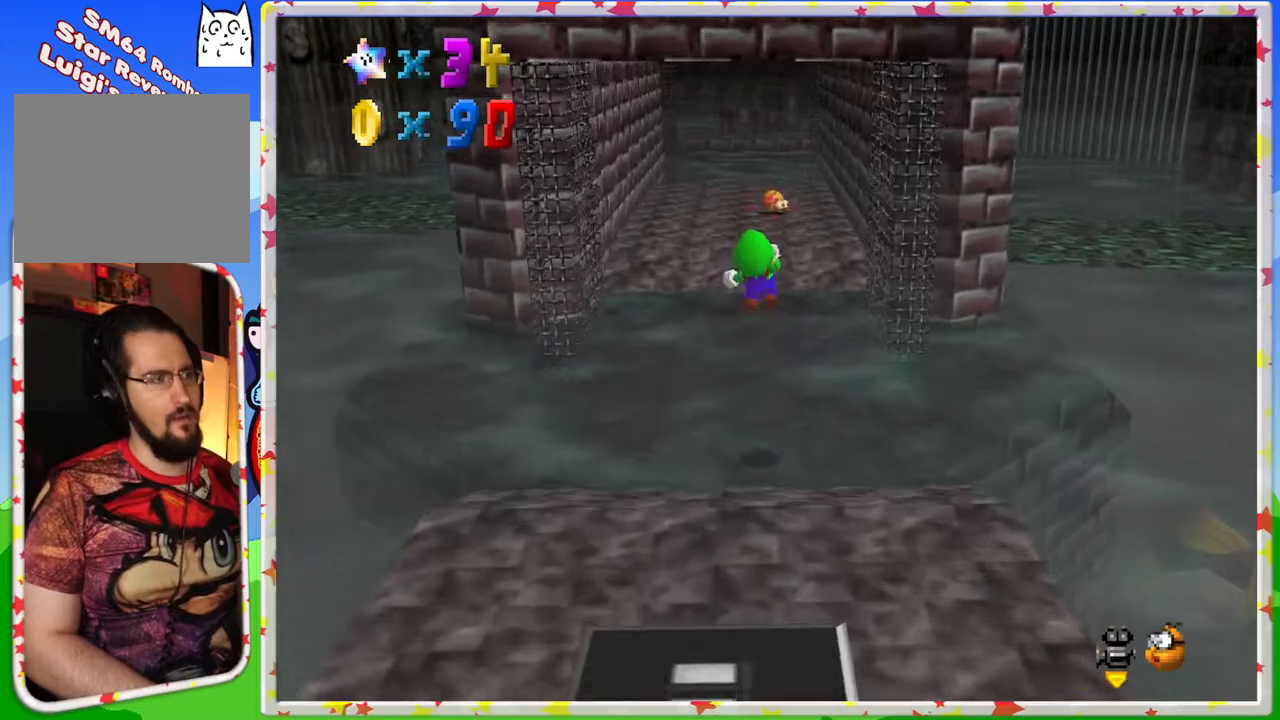
{"buttons": [], "left_stick": "up-left", "events": [[83, "left_stick", "up-left"], [233, "Z", "up"], [283, "A", "up"]]}
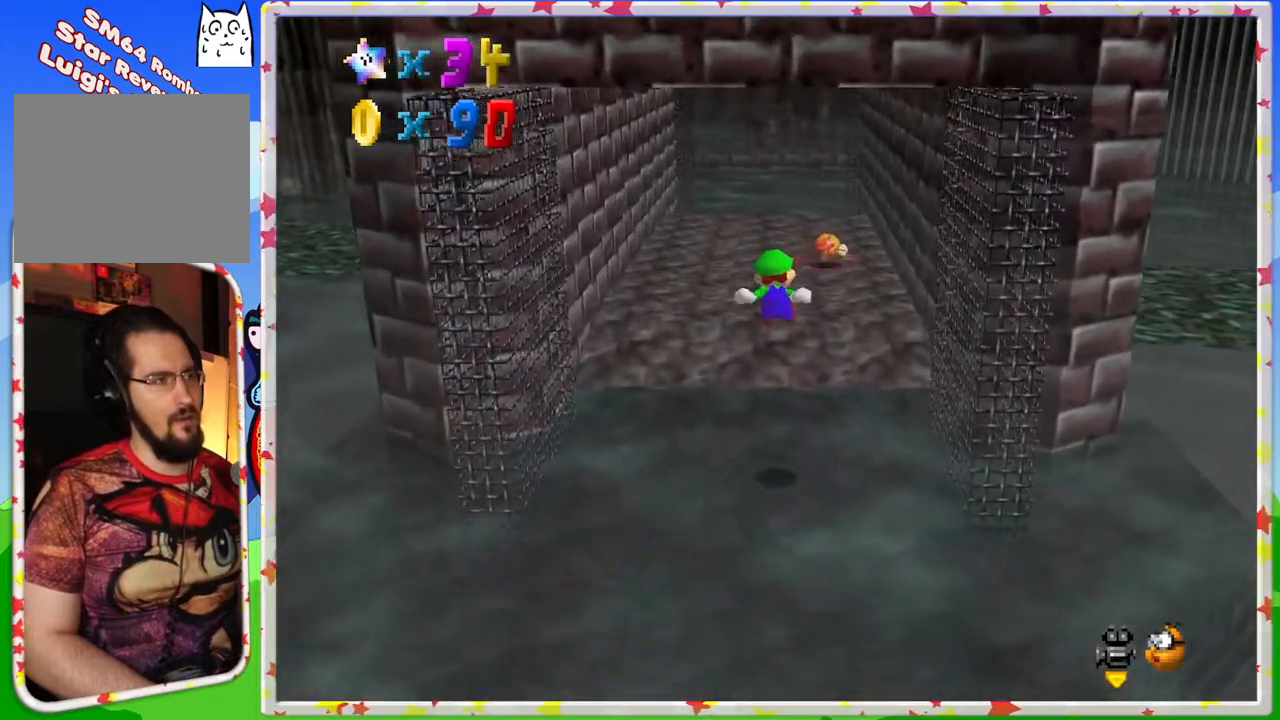
{"buttons": [], "left_stick": "up", "events": [[167, "left_stick", "up"]]}
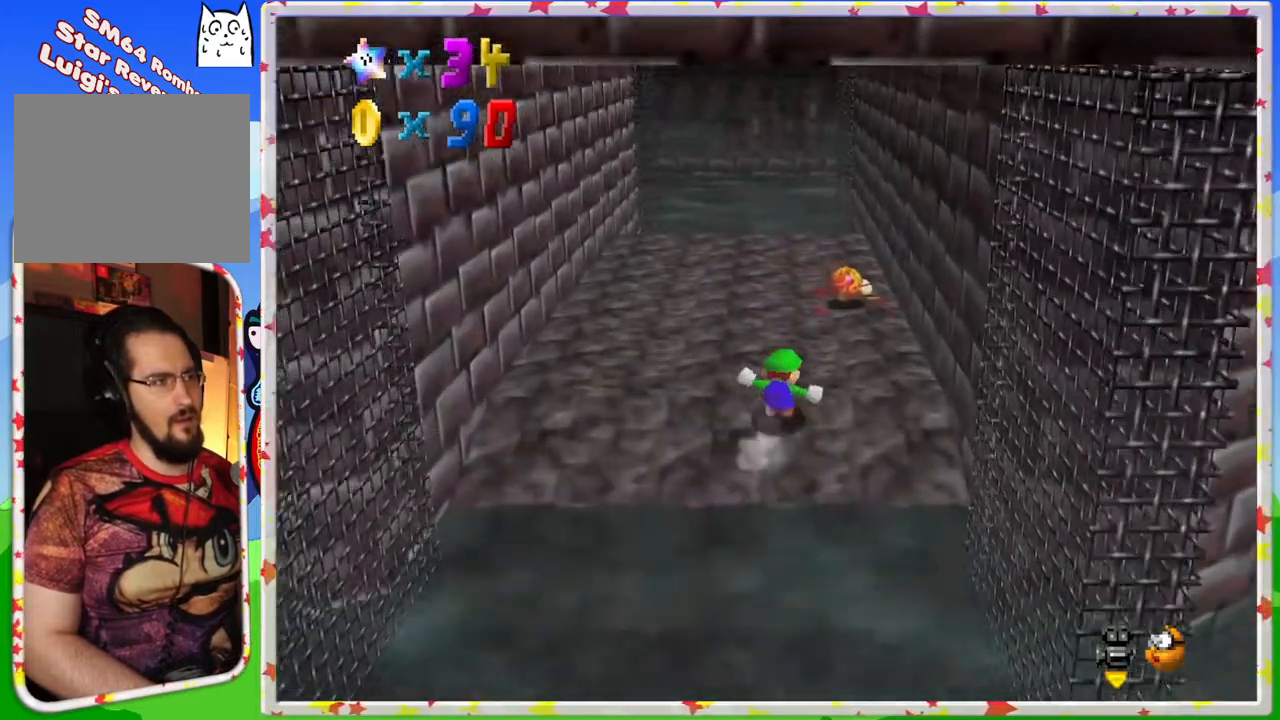
{"buttons": [], "left_stick": "up", "events": []}
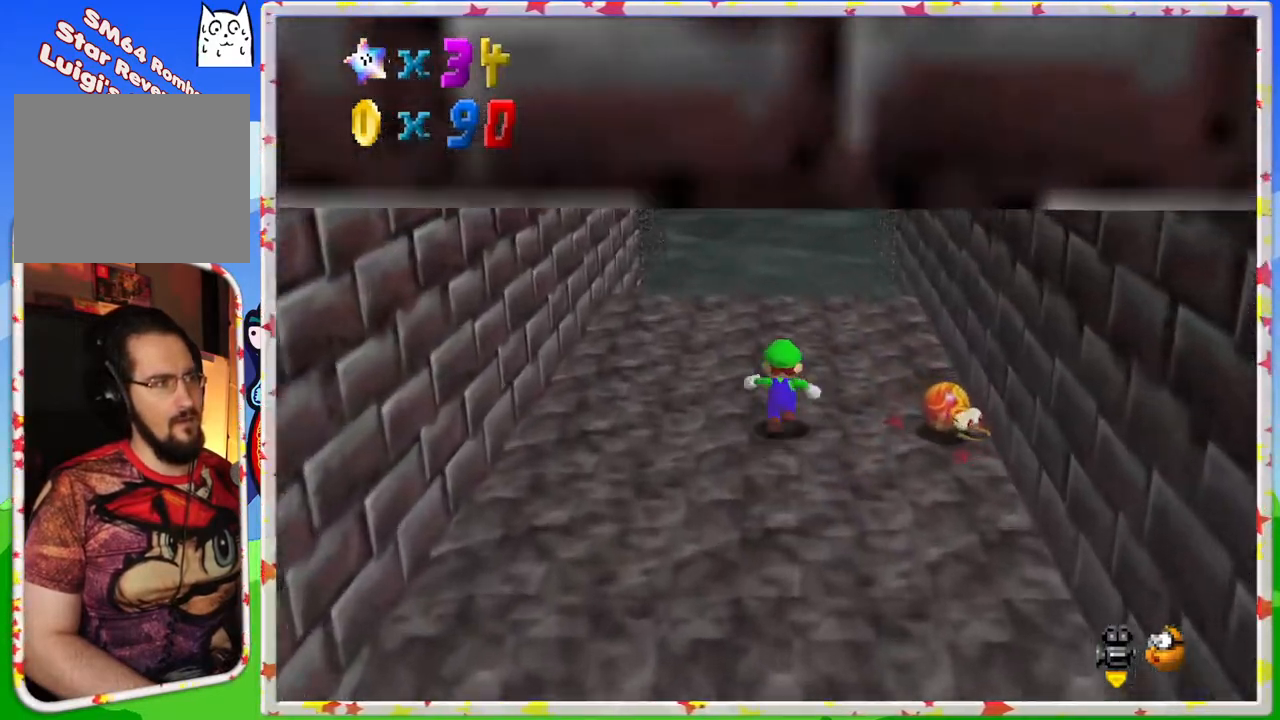
{"buttons": ["C_RIGHT"], "left_stick": "up", "events": [[483, "C_RIGHT", "down"]]}
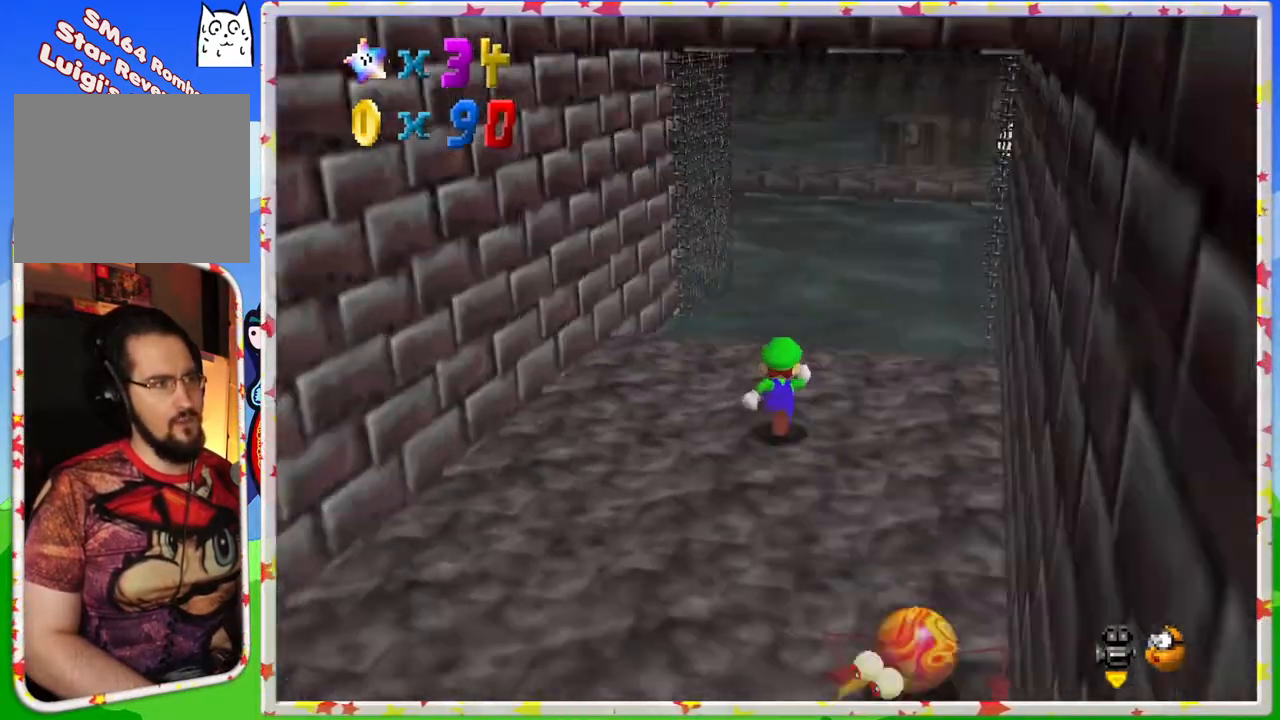
{"buttons": ["C_LEFT"], "left_stick": "up-right", "events": [[83, "C_RIGHT", "up"], [183, "left_stick", "up-right"], [450, "C_LEFT", "down"]]}
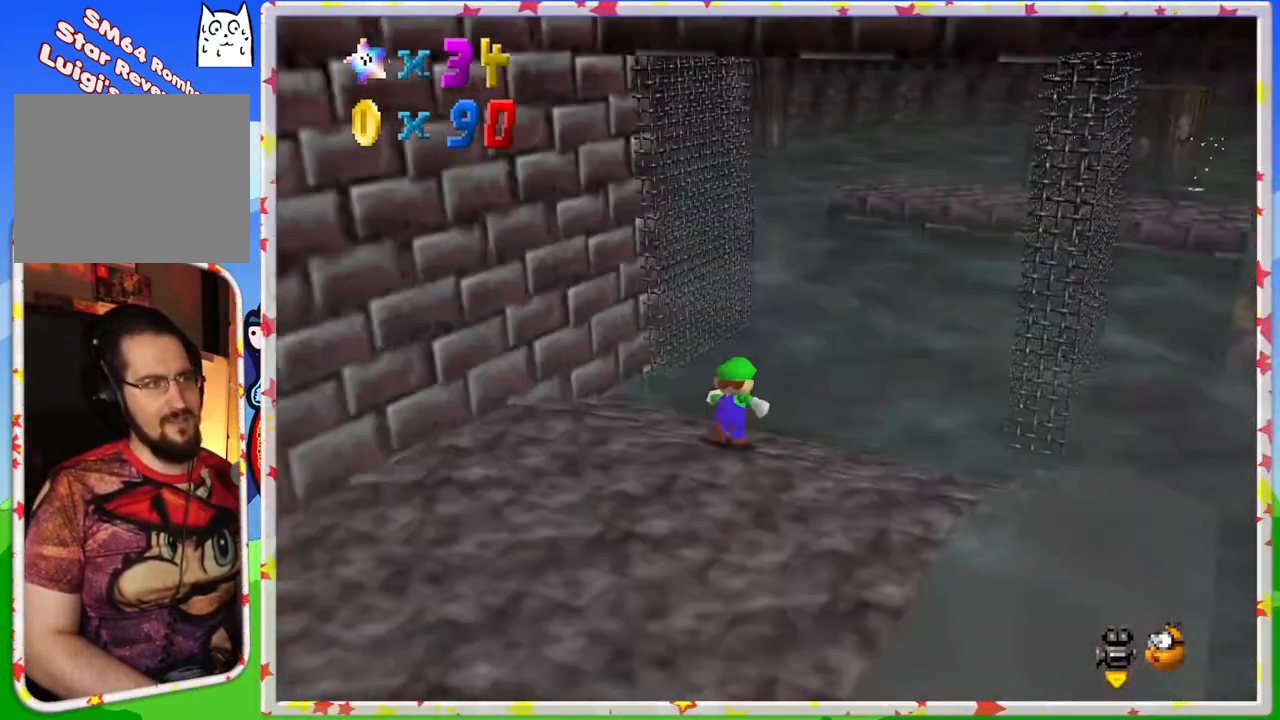
{"buttons": [], "left_stick": "up", "events": [[33, "left_stick", "up"], [83, "C_LEFT", "up"]]}
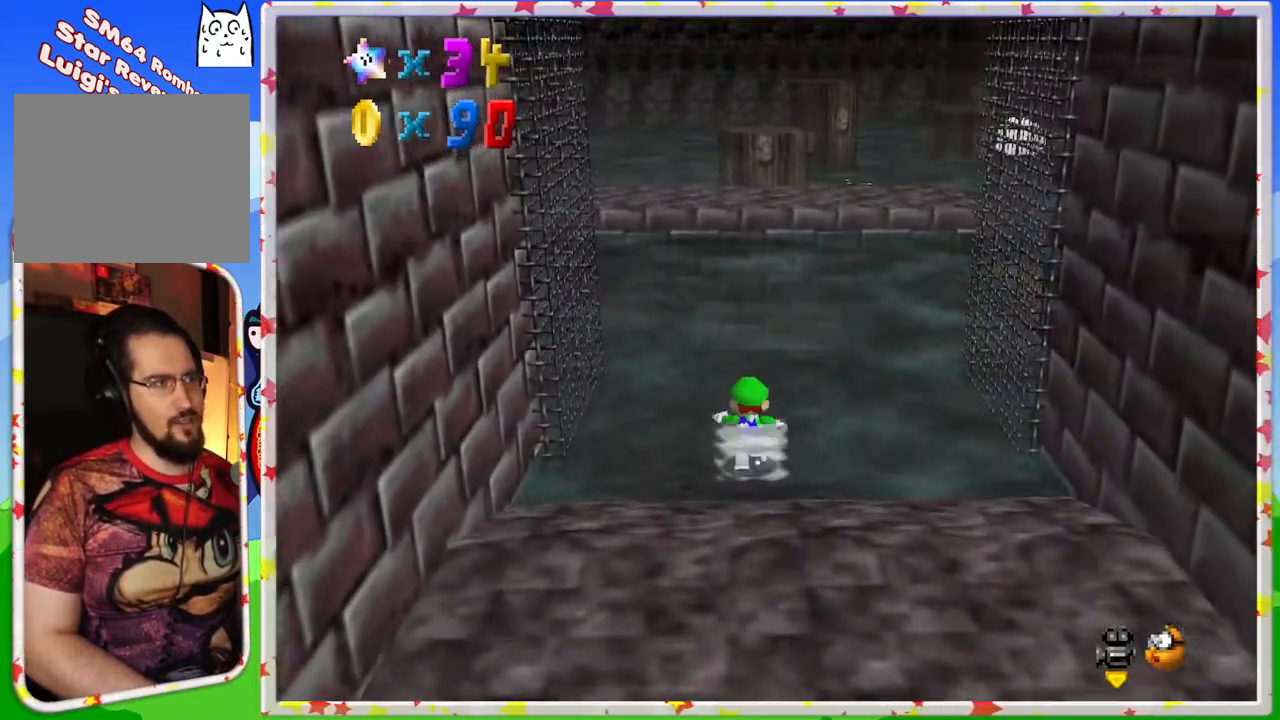
{"buttons": ["A", "Z"], "left_stick": "up", "events": [[300, "Z", "down"], [400, "A", "down"]]}
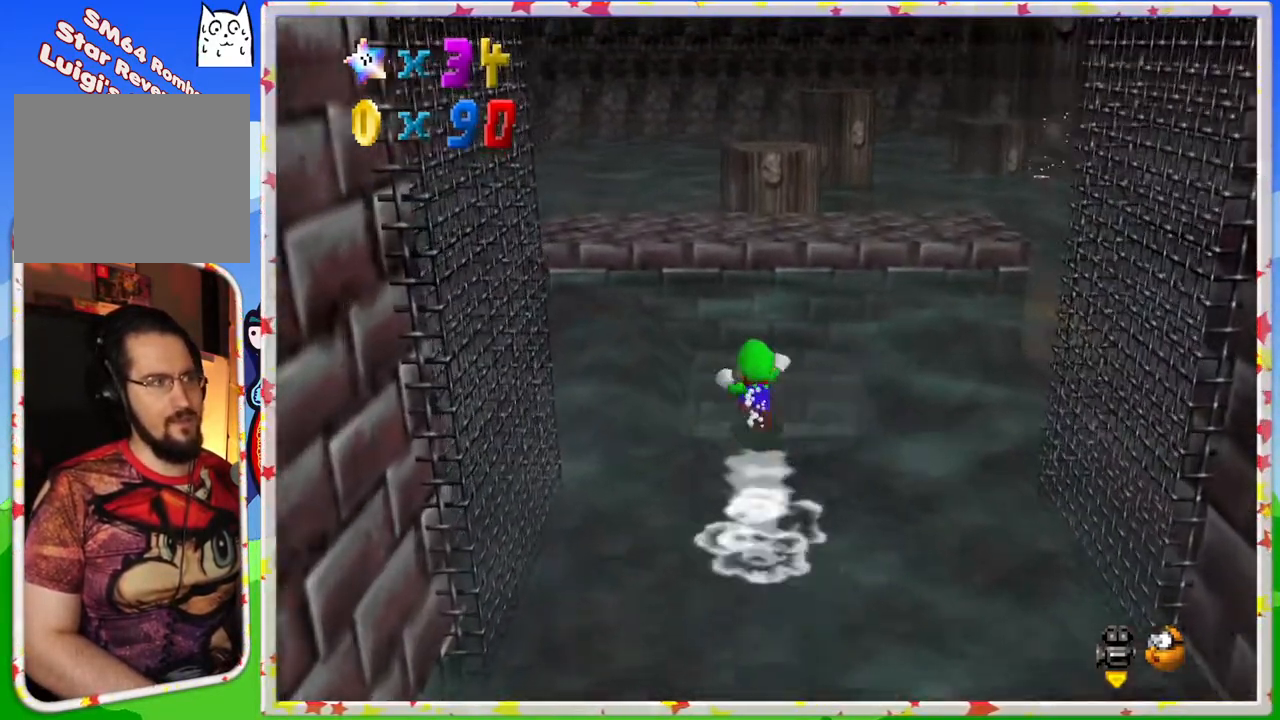
{"buttons": ["A", "Z"], "left_stick": "up", "events": []}
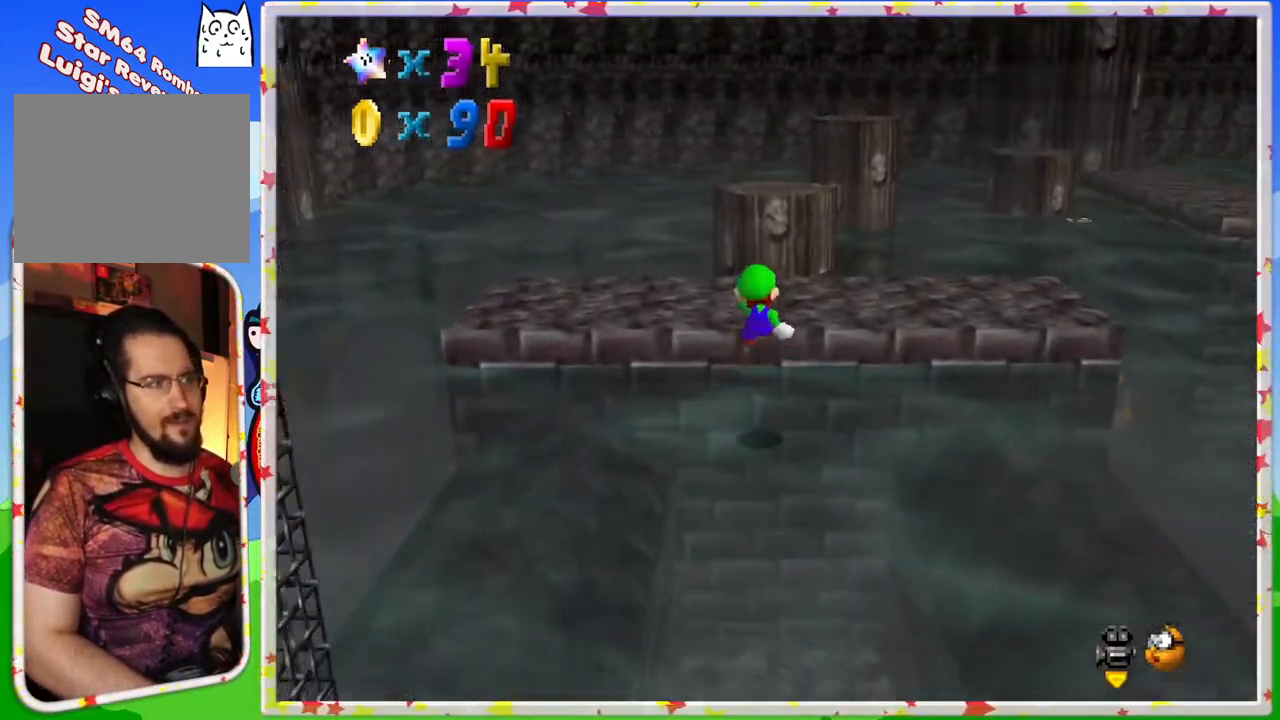
{"buttons": ["C_LEFT"], "left_stick": "center", "events": [[33, "A", "up"], [133, "Z", "up"], [283, "left_stick", "center"], [483, "C_LEFT", "down"]]}
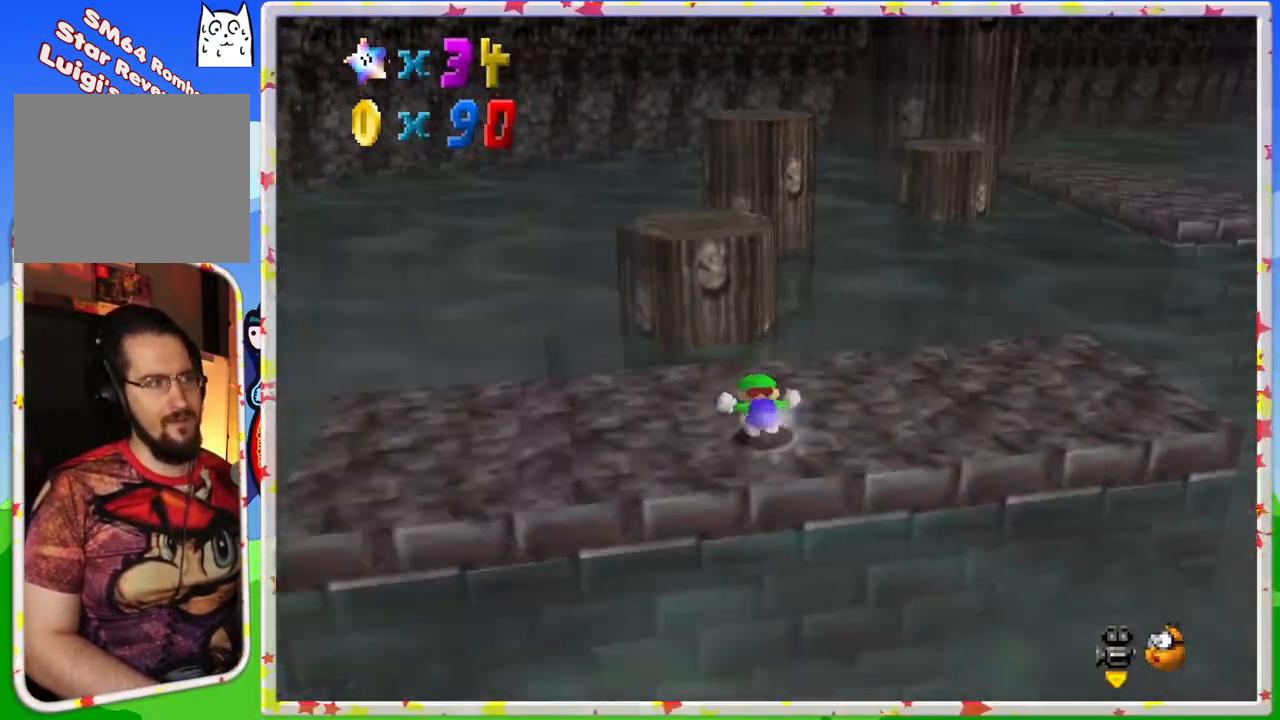
{"buttons": [], "left_stick": "up-left", "events": [[100, "C_LEFT", "up"], [167, "left_stick", "up"], [233, "left_stick", "up-left"]]}
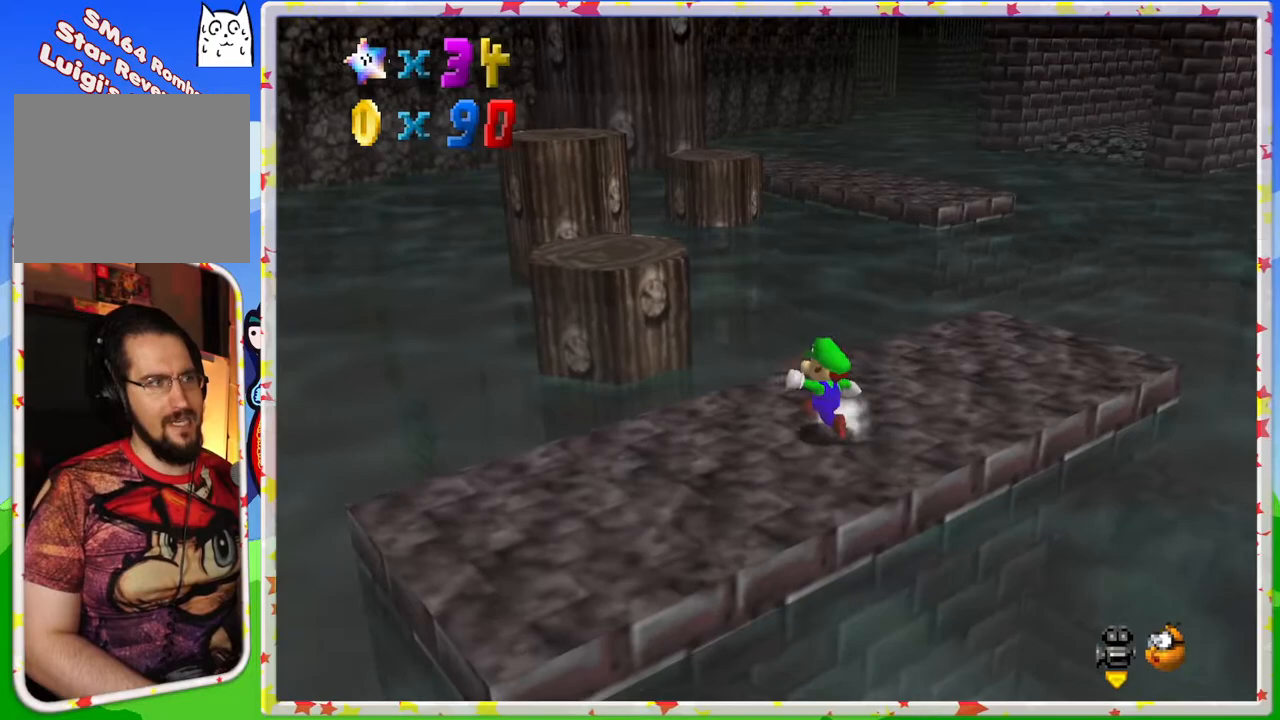
{"buttons": ["A"], "left_stick": "up-left", "events": [[450, "A", "down"]]}
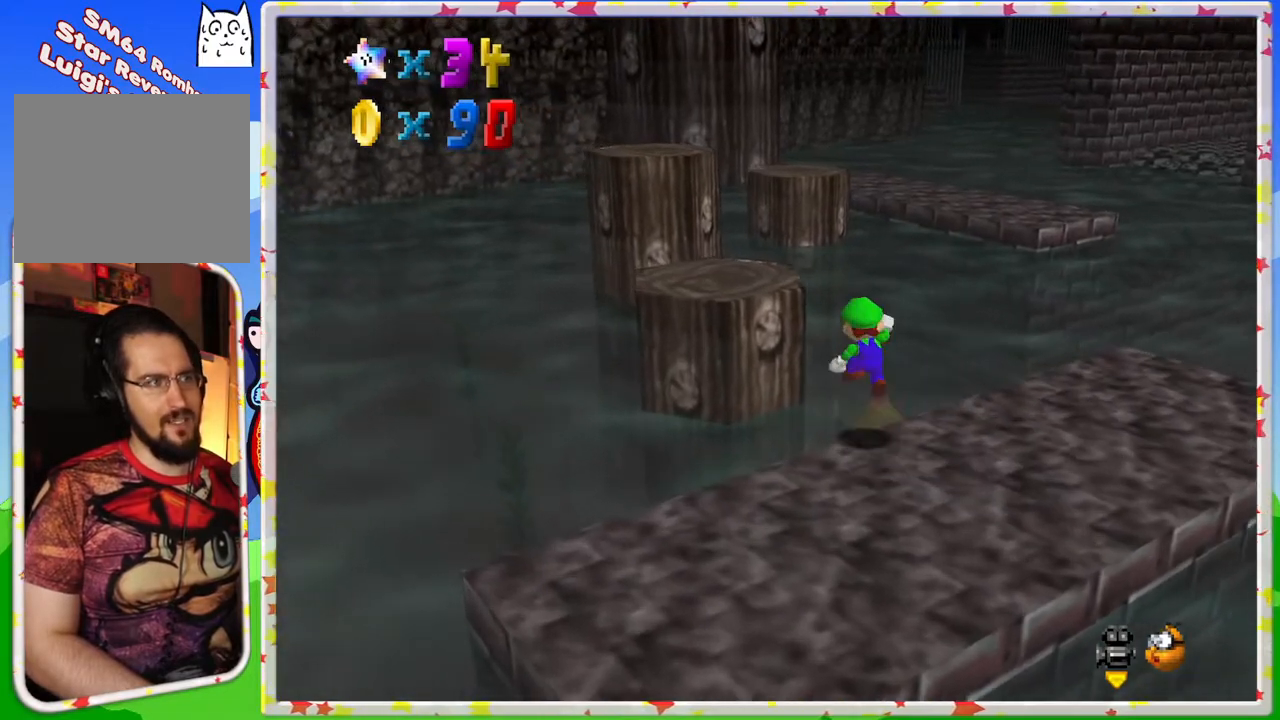
{"buttons": [], "left_stick": "up", "events": [[233, "A", "up"], [350, "left_stick", "up"]]}
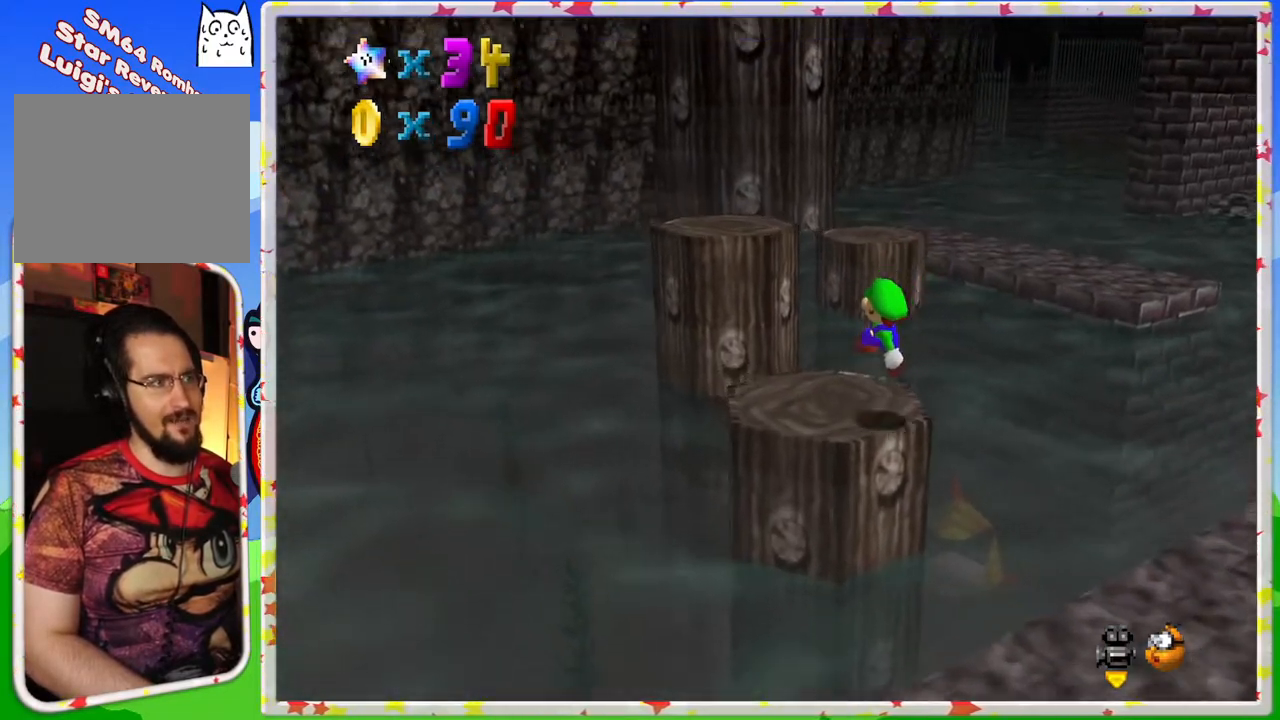
{"buttons": ["A"], "left_stick": "up", "events": [[233, "A", "down"]]}
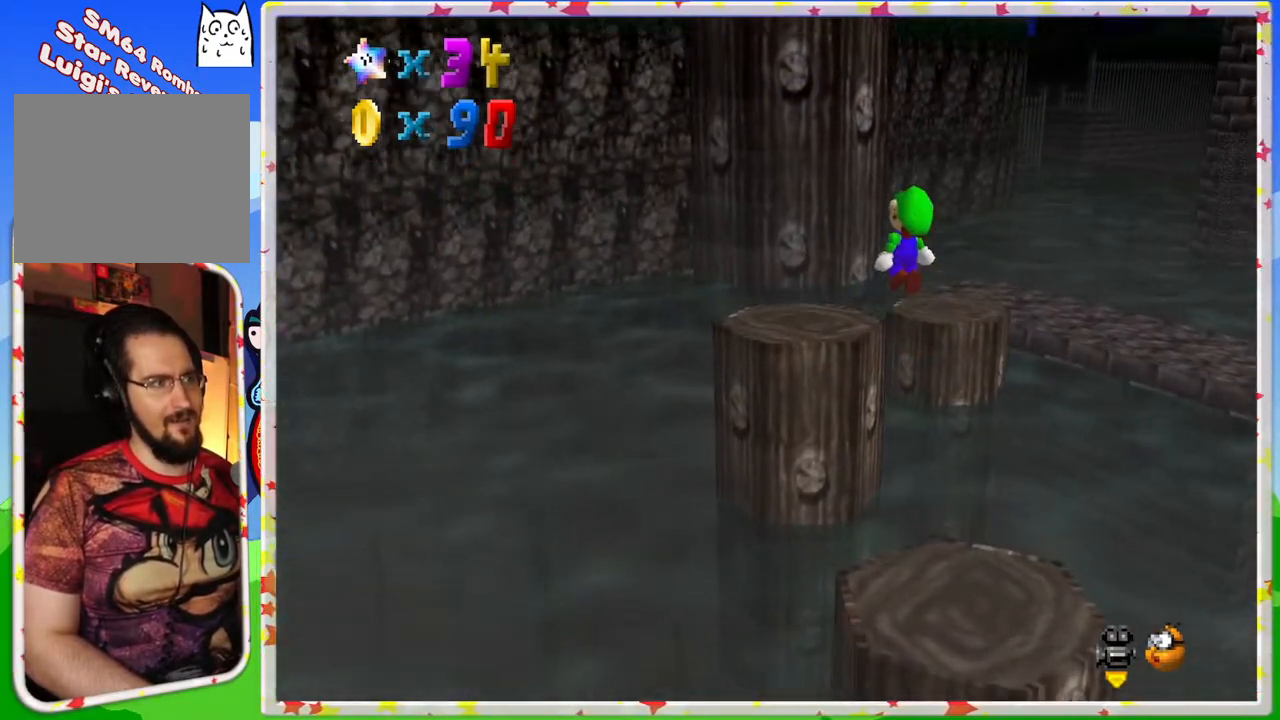
{"buttons": [], "left_stick": "center", "events": [[67, "A", "up"], [100, "left_stick", "right"], [367, "left_stick", "center"]]}
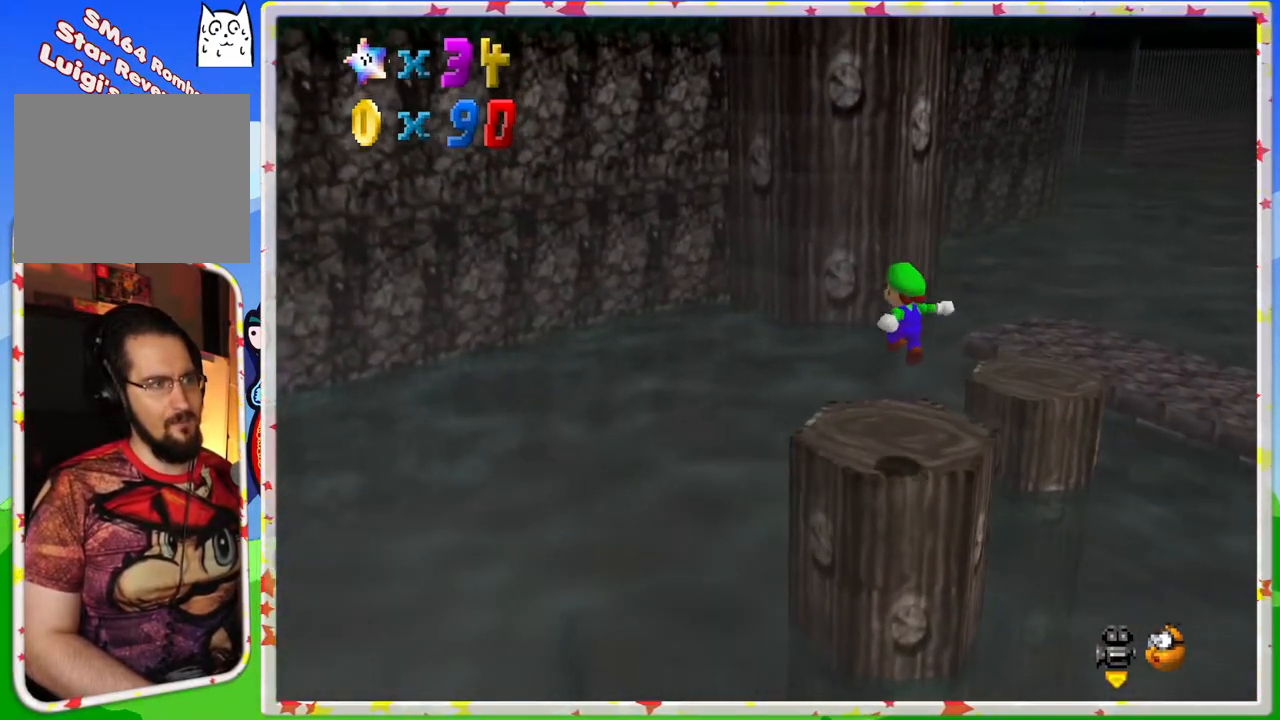
{"buttons": [], "left_stick": "center", "events": [[100, "left_stick", "right"], [250, "left_stick", "center"], [283, "C_LEFT", "down"], [400, "C_LEFT", "up"]]}
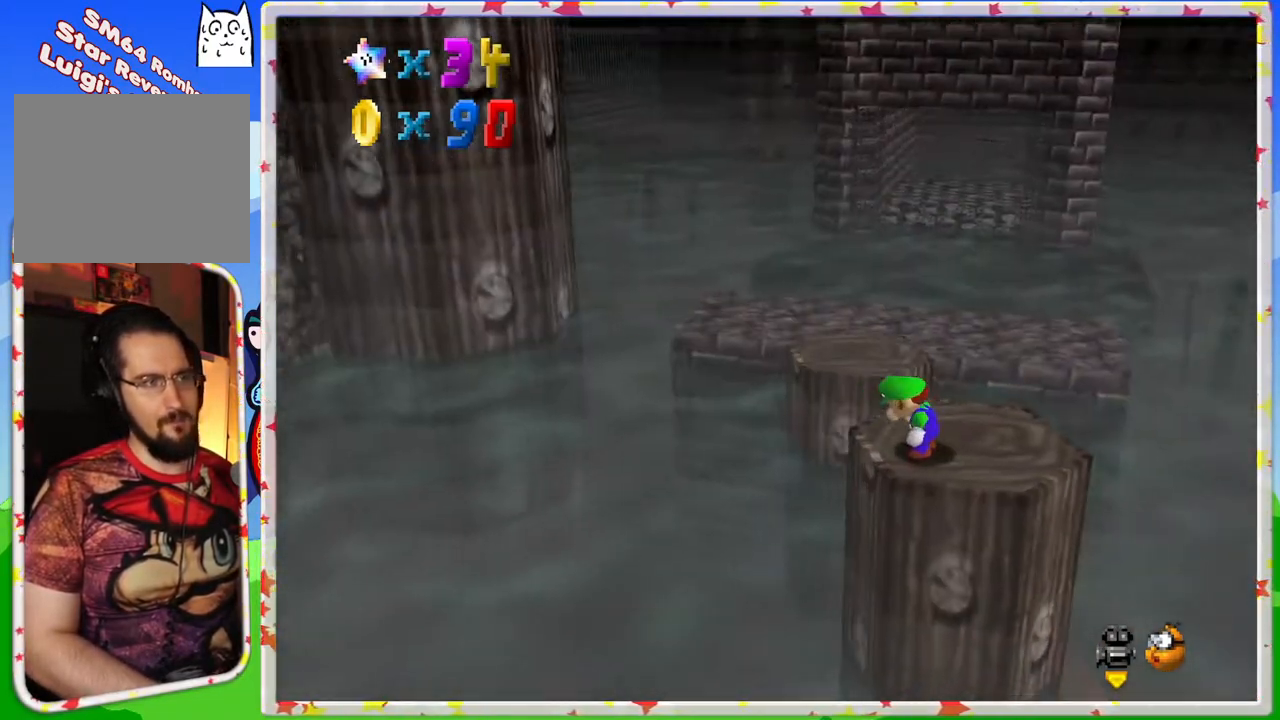
{"buttons": [], "left_stick": "up", "events": [[217, "left_stick", "up"]]}
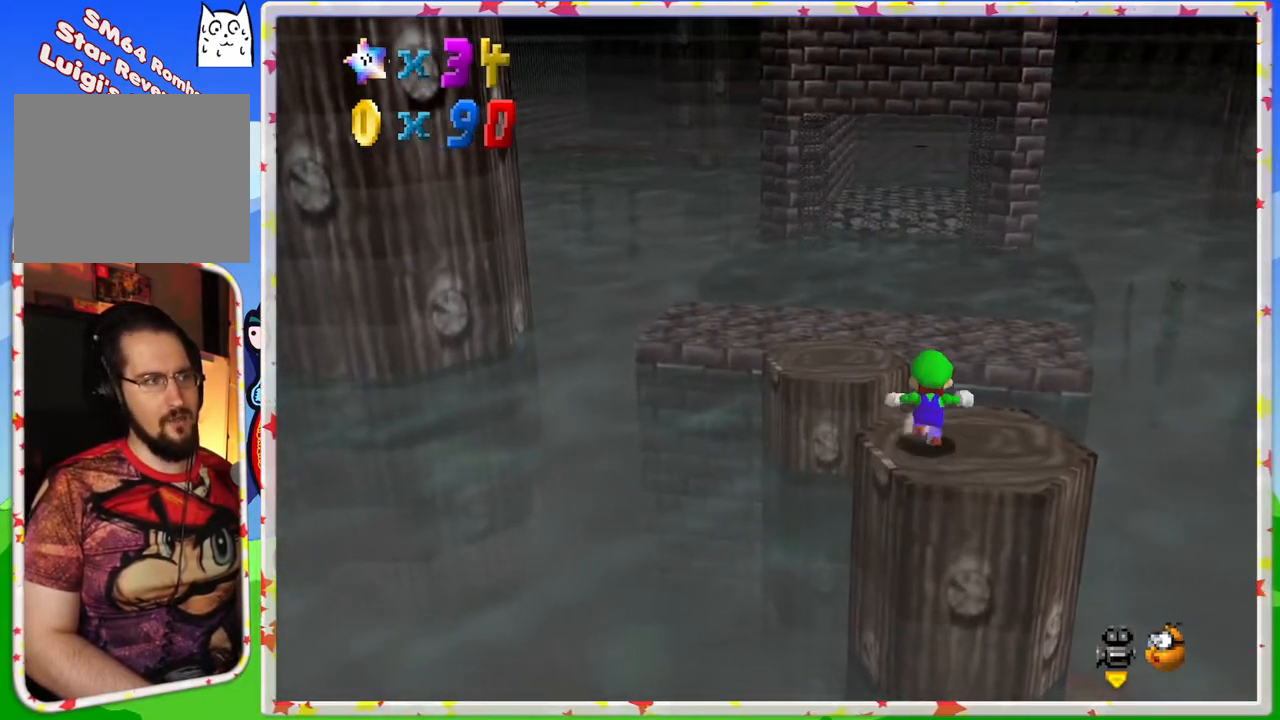
{"buttons": ["A"], "left_stick": "up-left", "events": [[233, "A", "down"], [383, "left_stick", "up-left"]]}
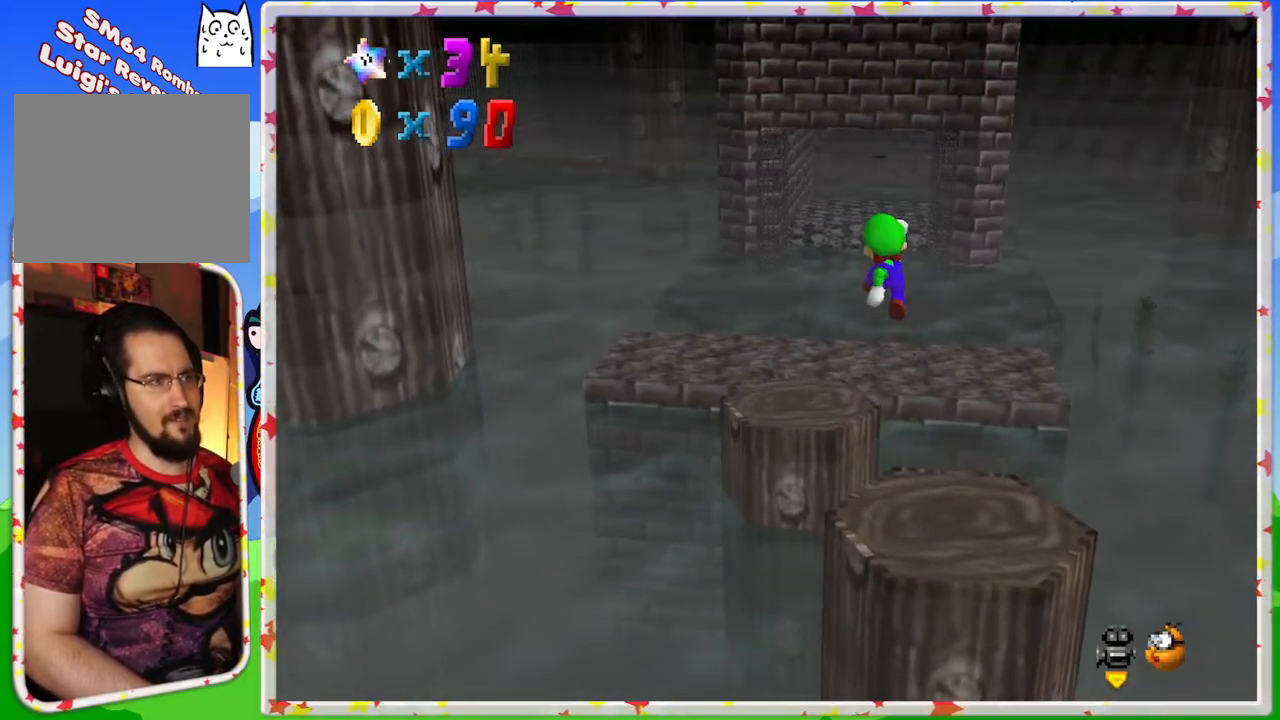
{"buttons": [], "left_stick": "up", "events": [[233, "A", "up"], [417, "left_stick", "up"]]}
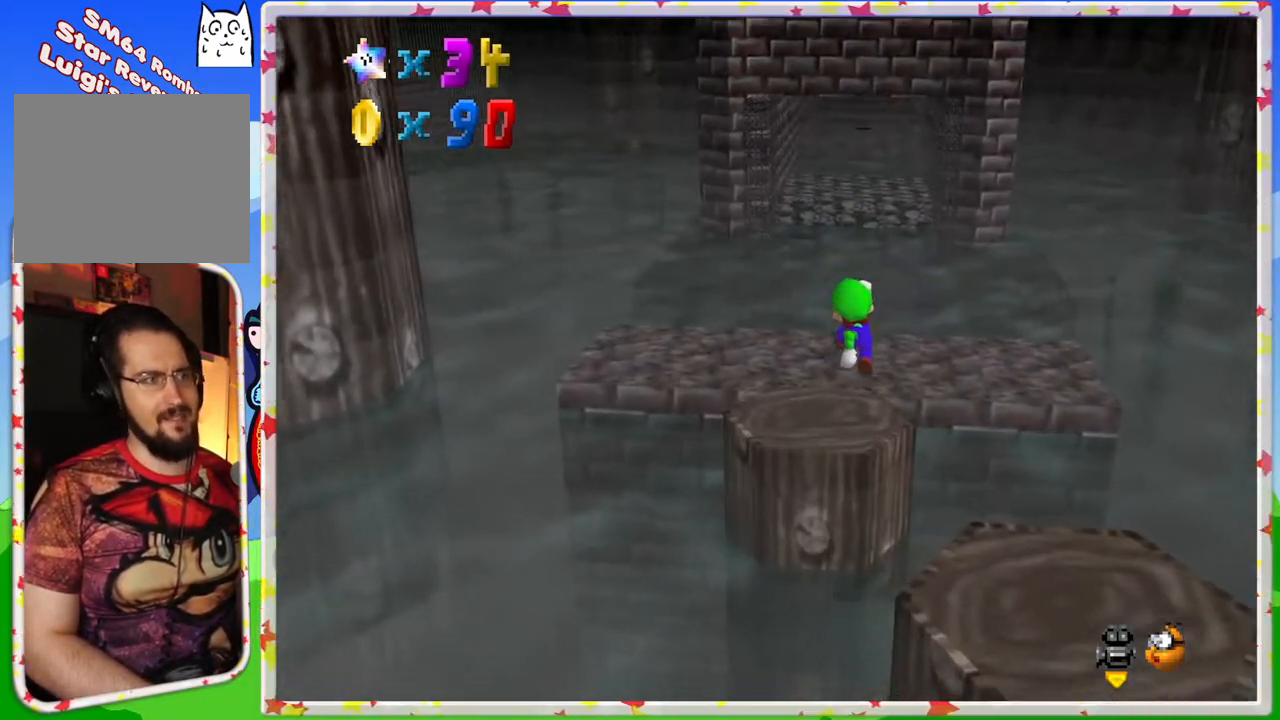
{"buttons": [], "left_stick": "up-left", "events": [[233, "A", "down"], [267, "A", "up"], [400, "left_stick", "up-left"]]}
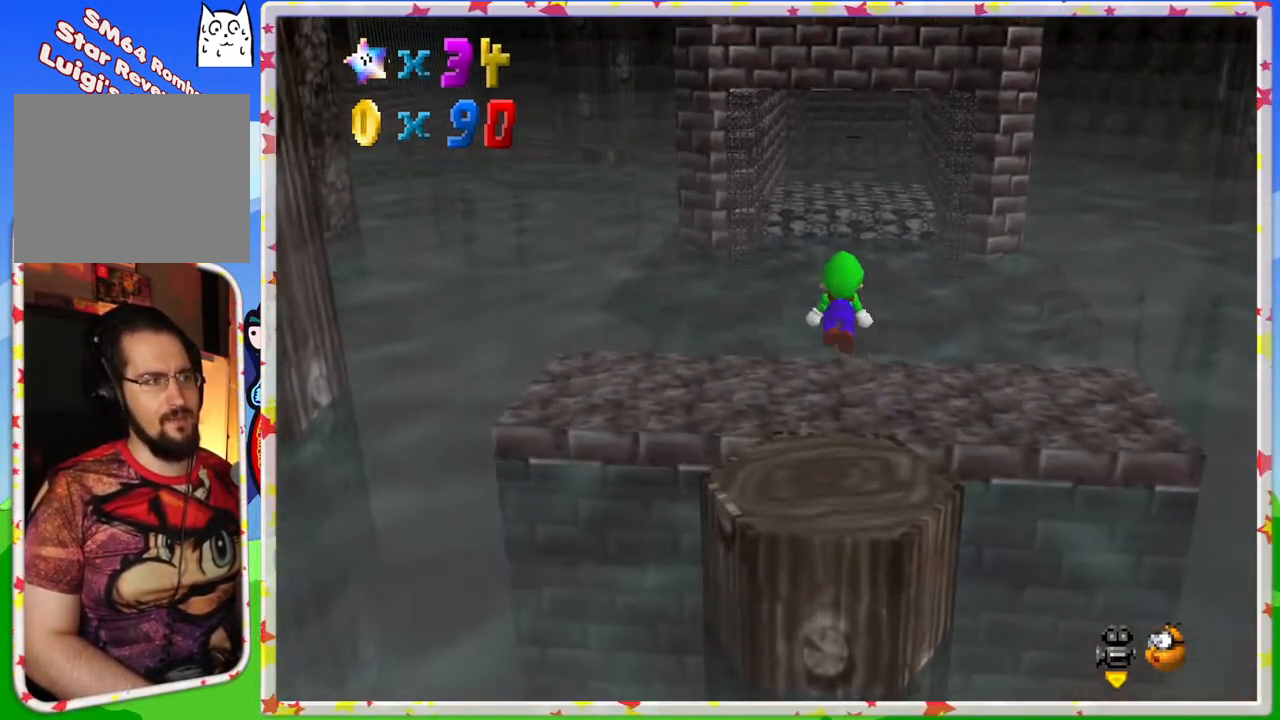
{"buttons": [], "left_stick": "up", "events": [[83, "left_stick", "up"]]}
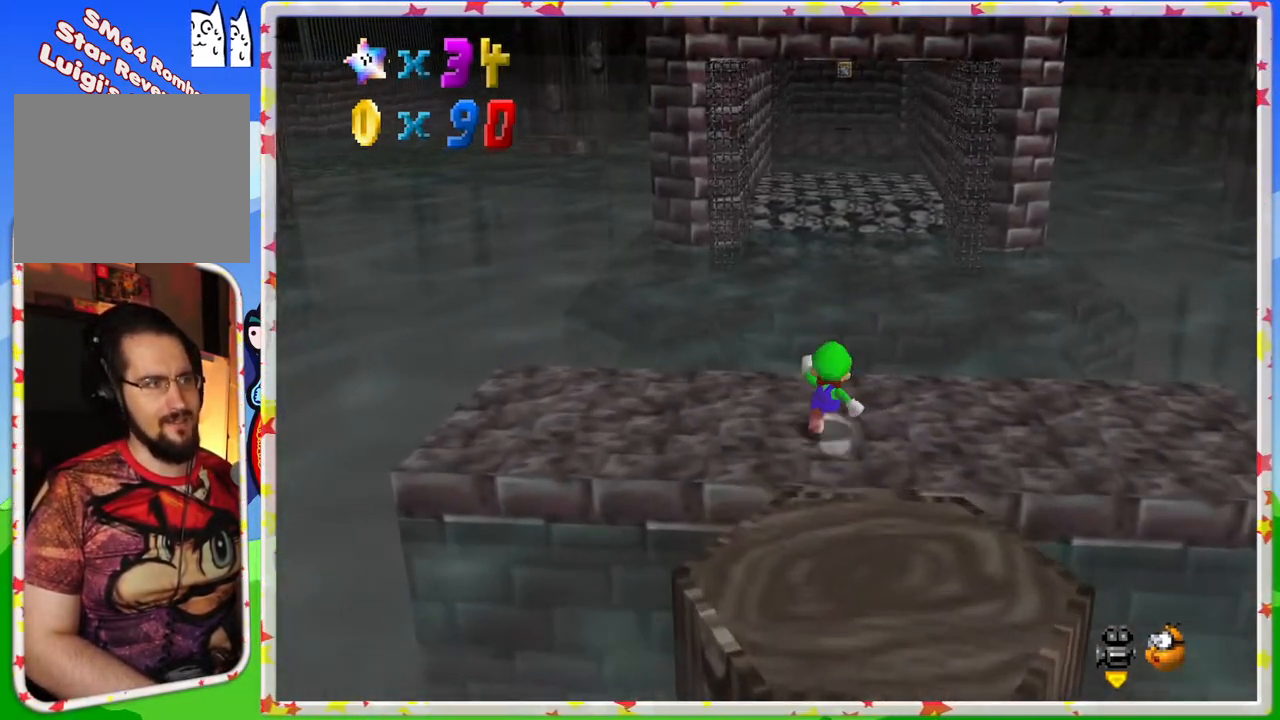
{"buttons": ["A", "Z"], "left_stick": "up", "events": [[83, "Z", "down"], [150, "A", "down"]]}